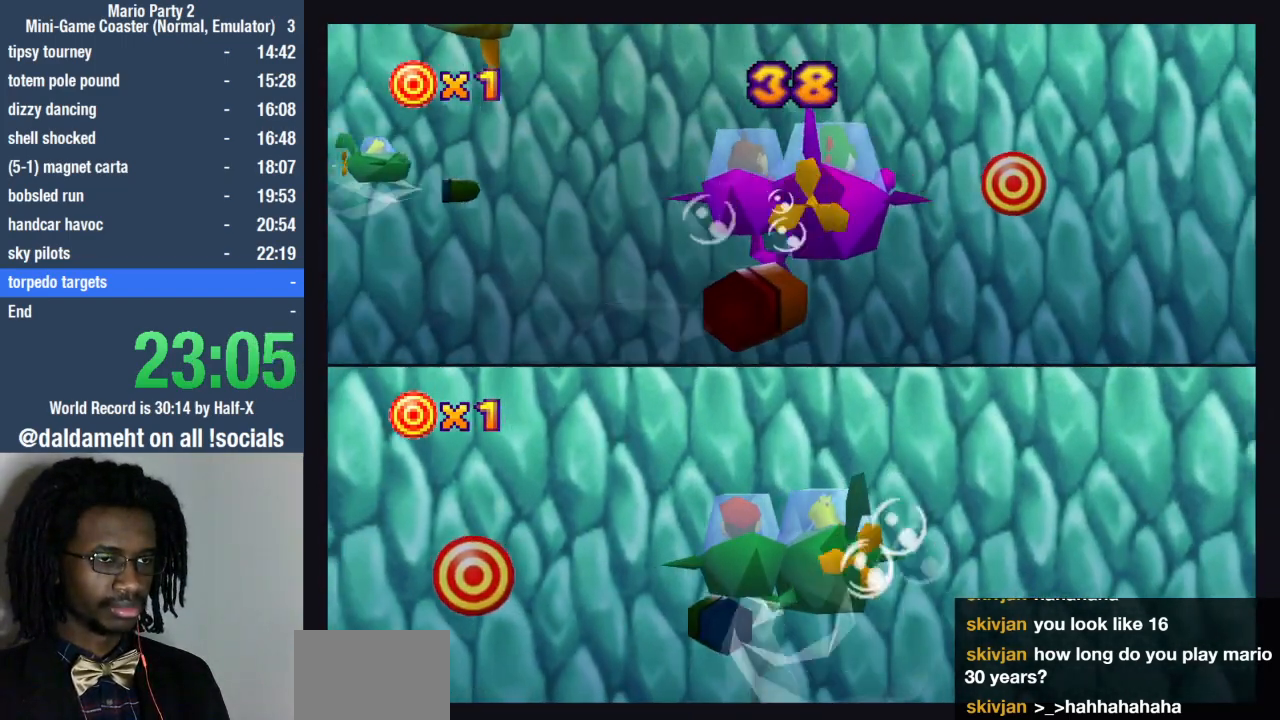
Gameplay with a controller (PlayStation layout); each line is a JSON object with the inputs held at the frame after it (dt_ms = milliseconds from this image to that frame). "events" lists button and stick changes between this image and that frame as [ms after this image, input, new state], when the widget could be followed in between. Not read: L3 R3.
{"dt_ms": 500, "buttons": [], "left_stick": "center", "right_stick": "center", "events": [[467, "left_stick", "center"]]}
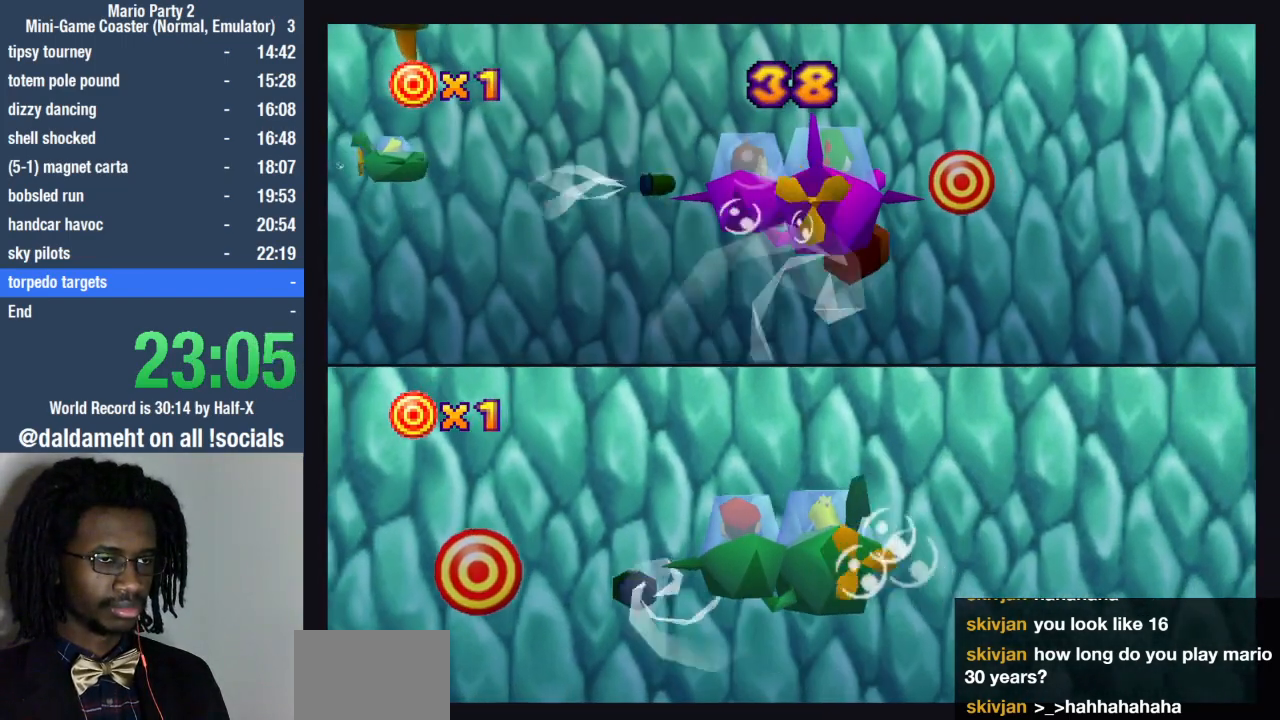
{"dt_ms": 500, "buttons": [], "left_stick": "left", "right_stick": "center", "events": [[167, "left_stick", "left"]]}
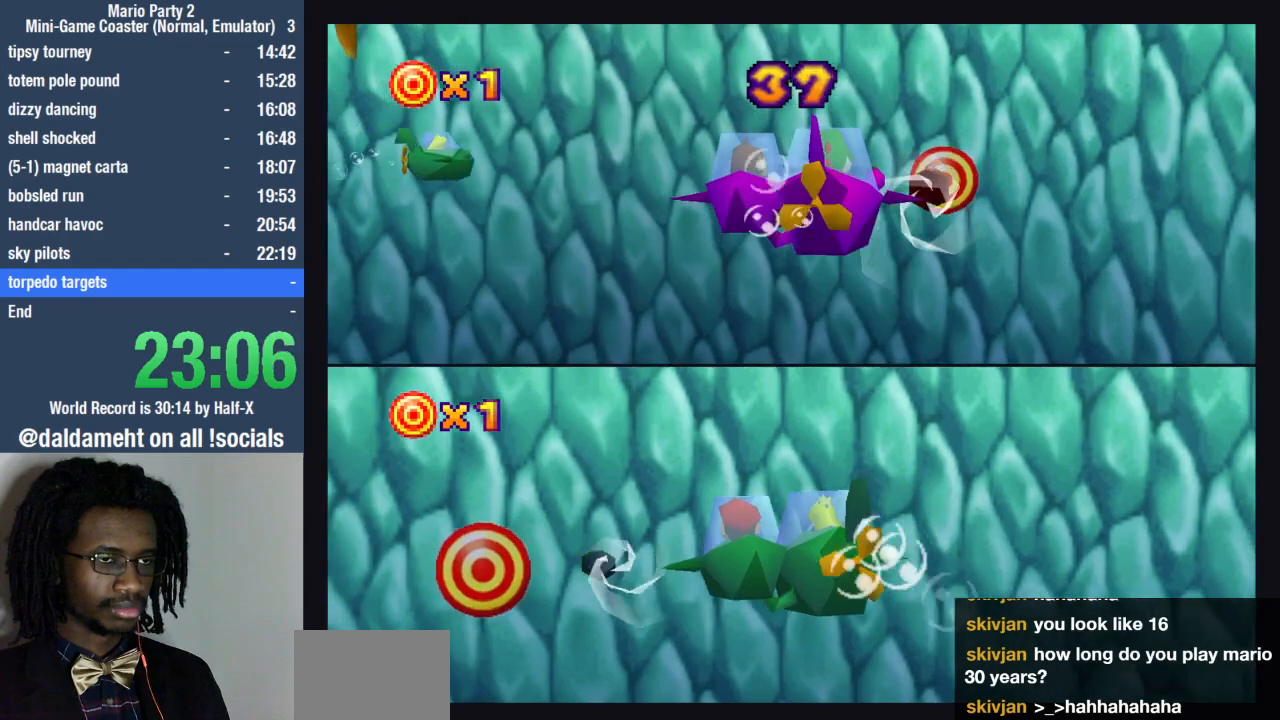
{"dt_ms": 1000, "buttons": [], "left_stick": "up", "right_stick": "center"}
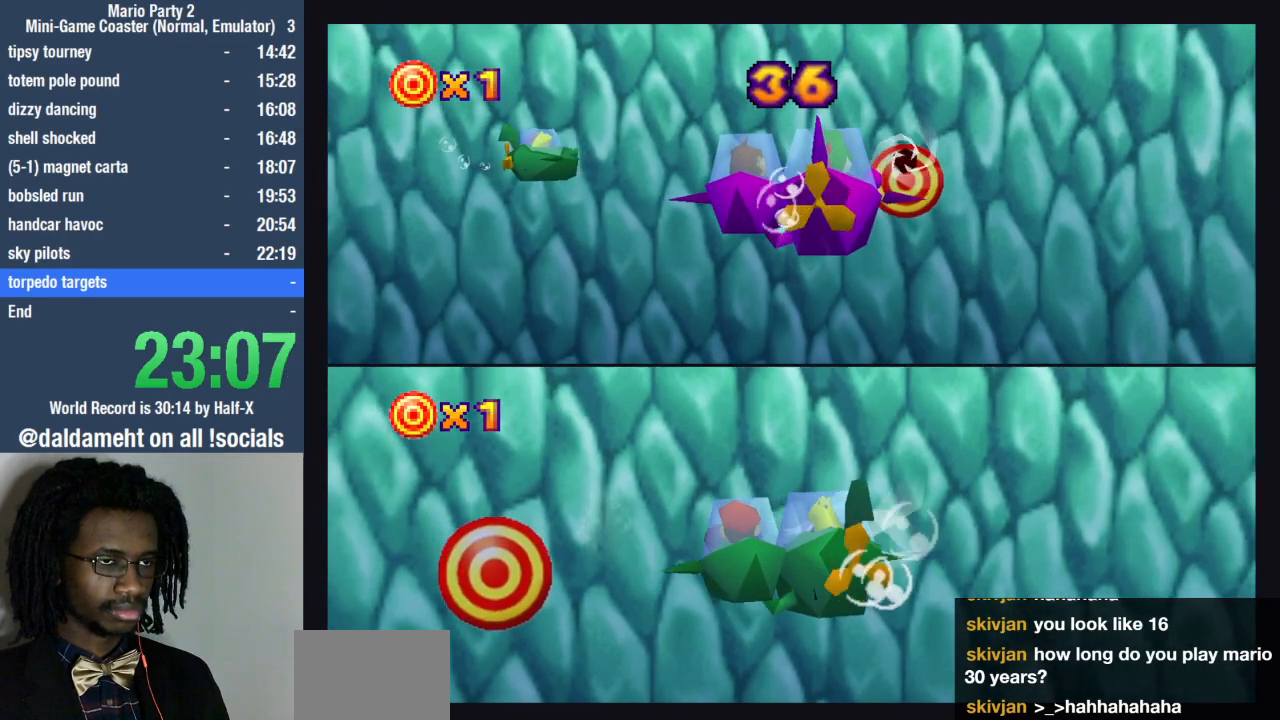
{"dt_ms": 500, "buttons": [], "left_stick": "up", "right_stick": "center", "events": []}
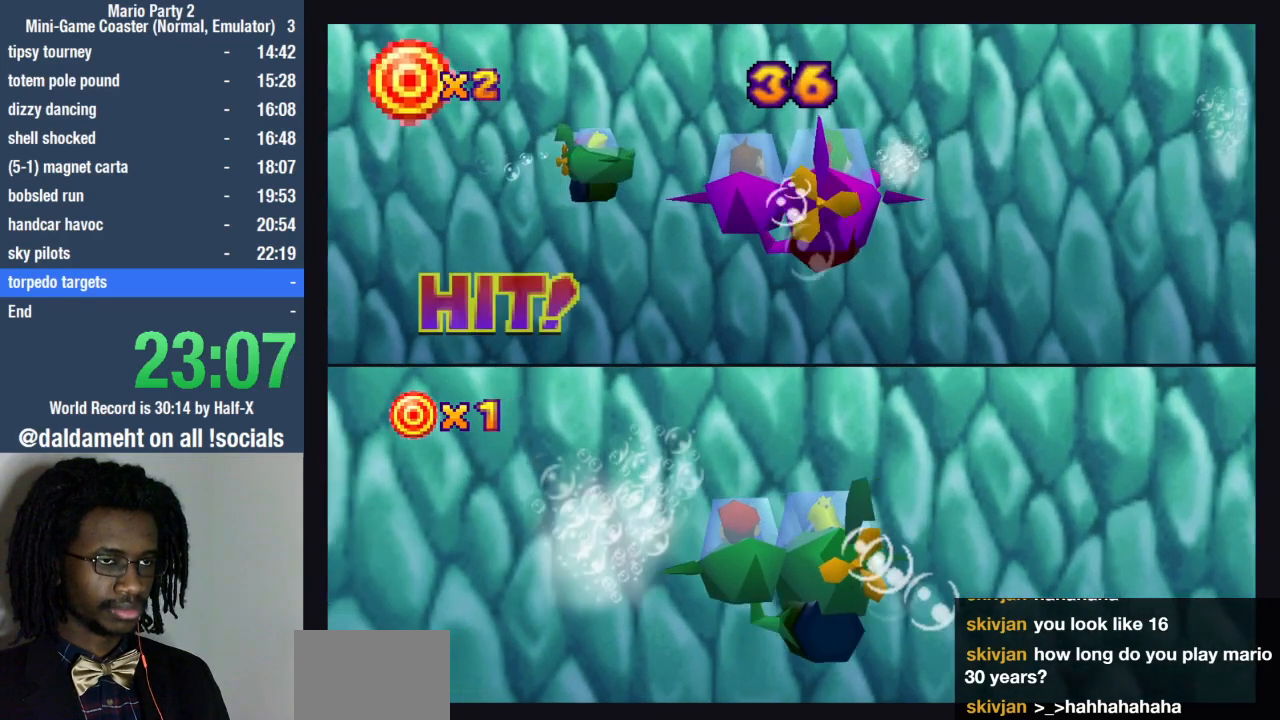
{"dt_ms": 500, "buttons": [], "left_stick": "center", "right_stick": "center", "events": [[67, "left_stick", "center"]]}
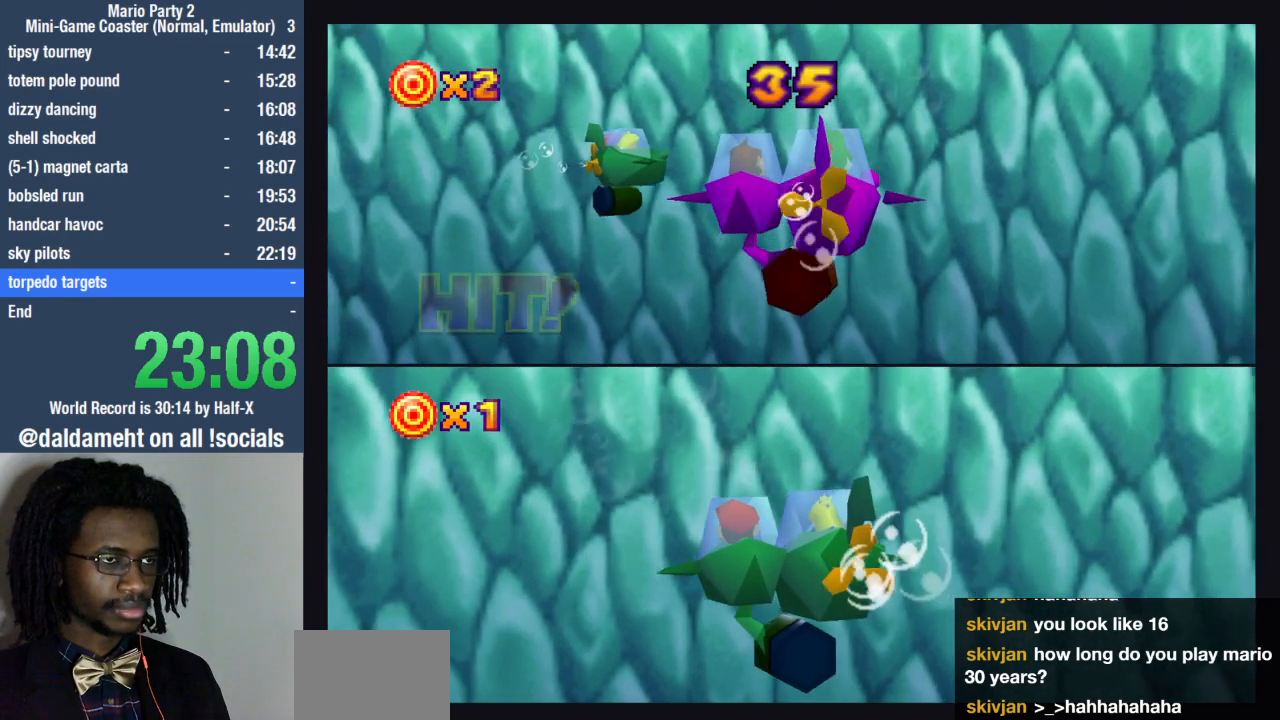
{"dt_ms": 500, "buttons": [], "left_stick": "center", "right_stick": "center", "events": []}
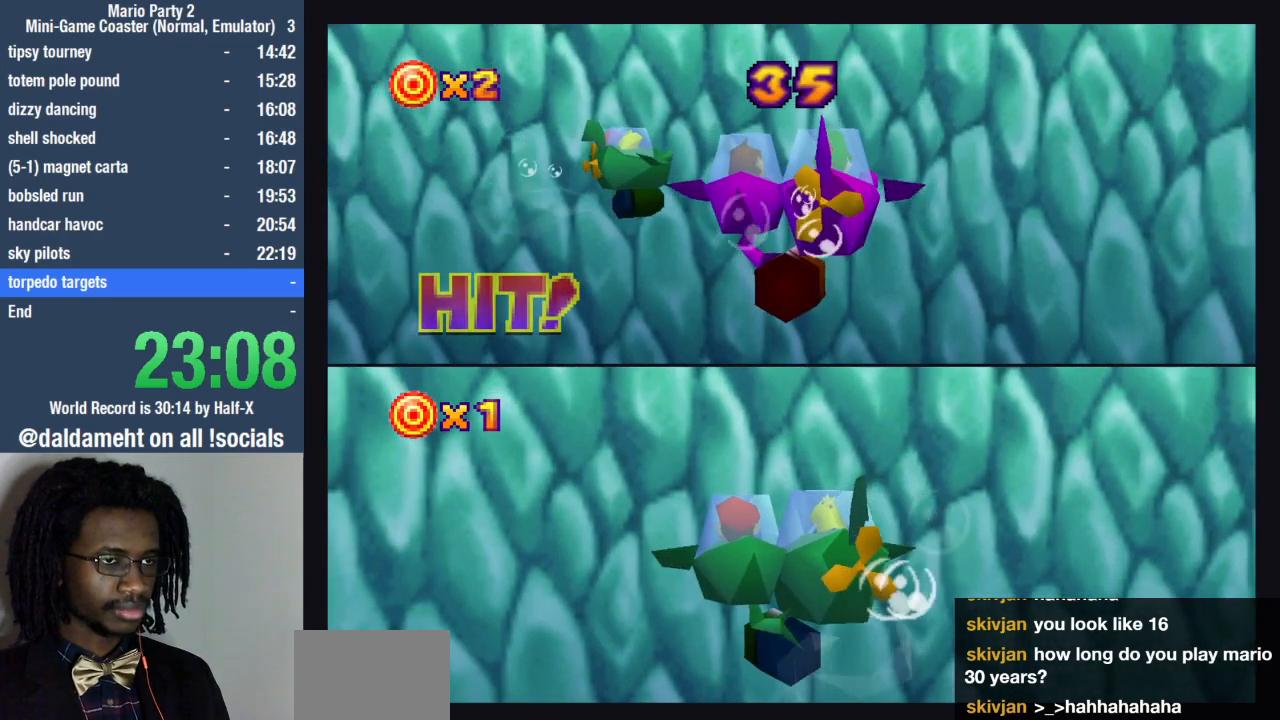
{"dt_ms": 500, "buttons": [], "left_stick": "center", "right_stick": "center", "events": []}
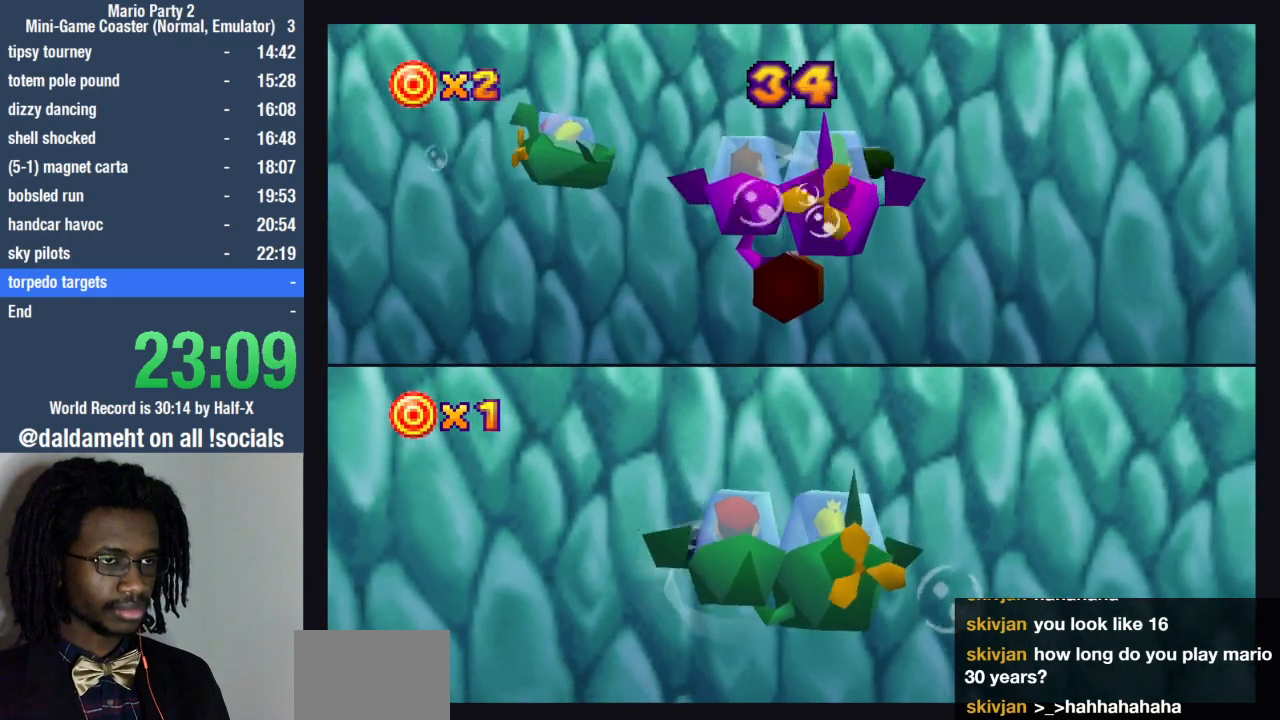
{"dt_ms": 500, "buttons": [], "left_stick": "up", "right_stick": "center", "events": [[500, "left_stick", "up"]]}
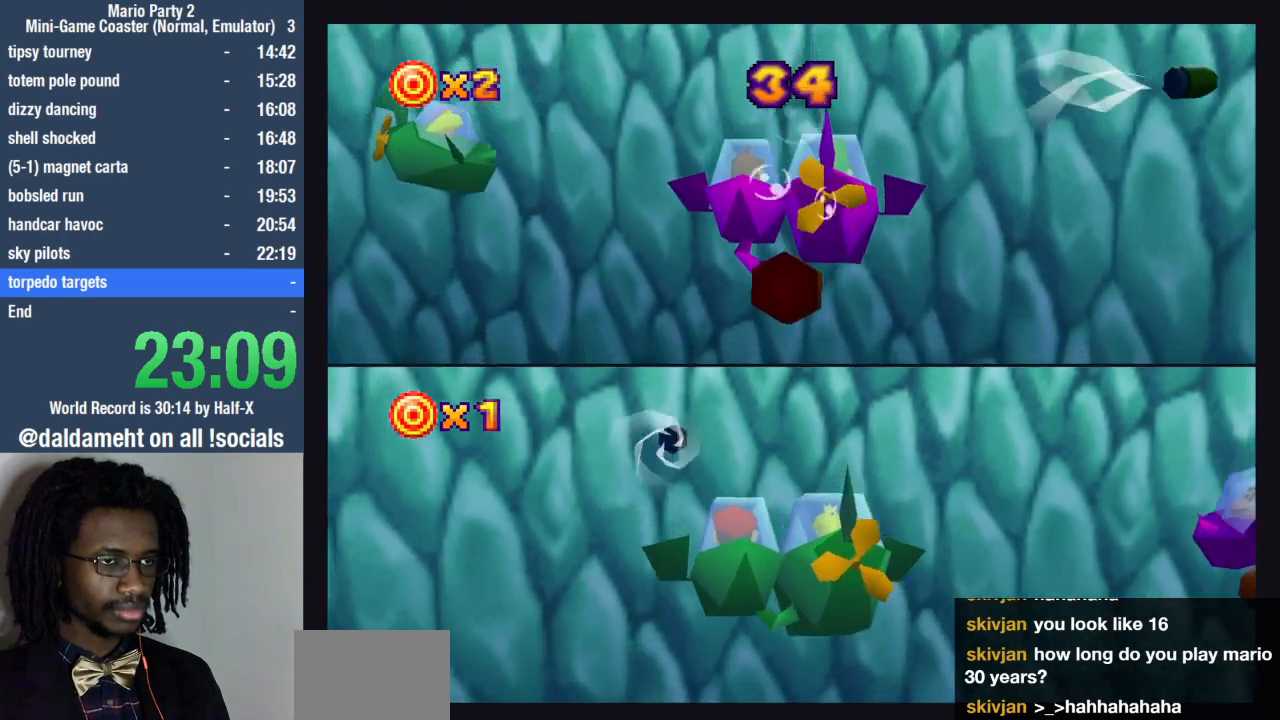
{"dt_ms": 500, "buttons": [], "left_stick": "up", "right_stick": "center", "events": []}
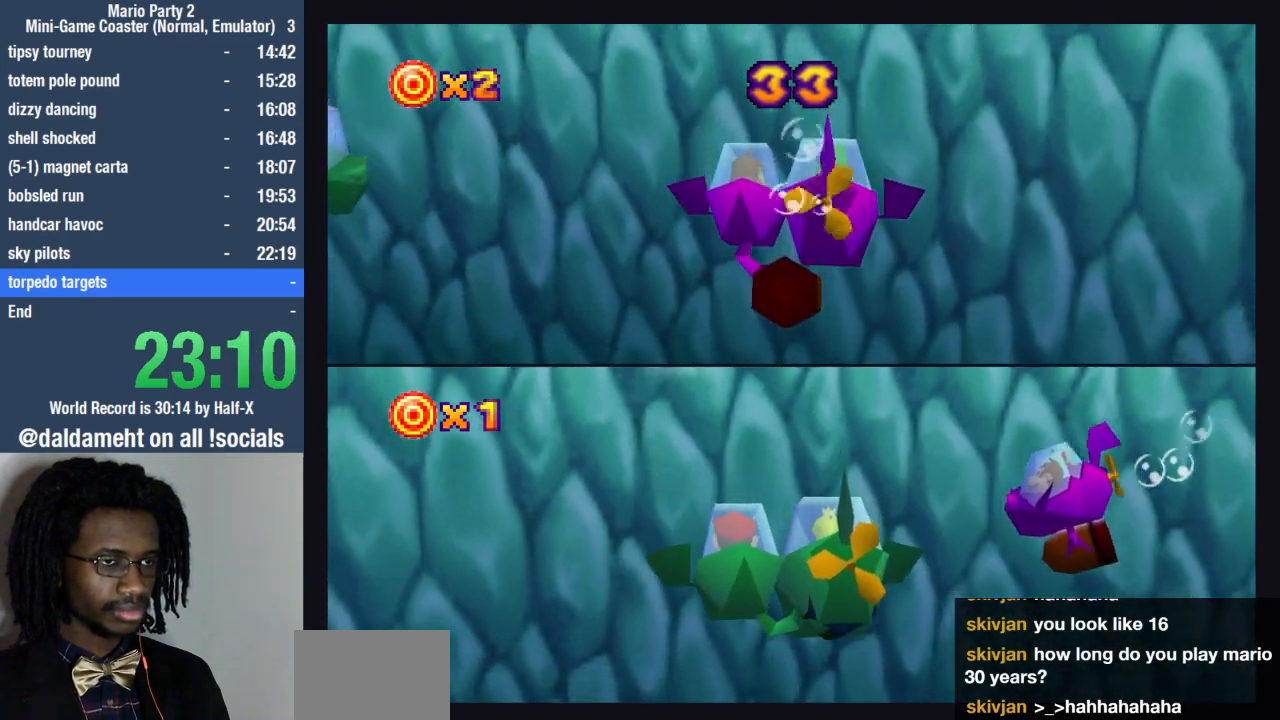
{"dt_ms": 500, "buttons": [], "left_stick": "up", "right_stick": "center", "events": []}
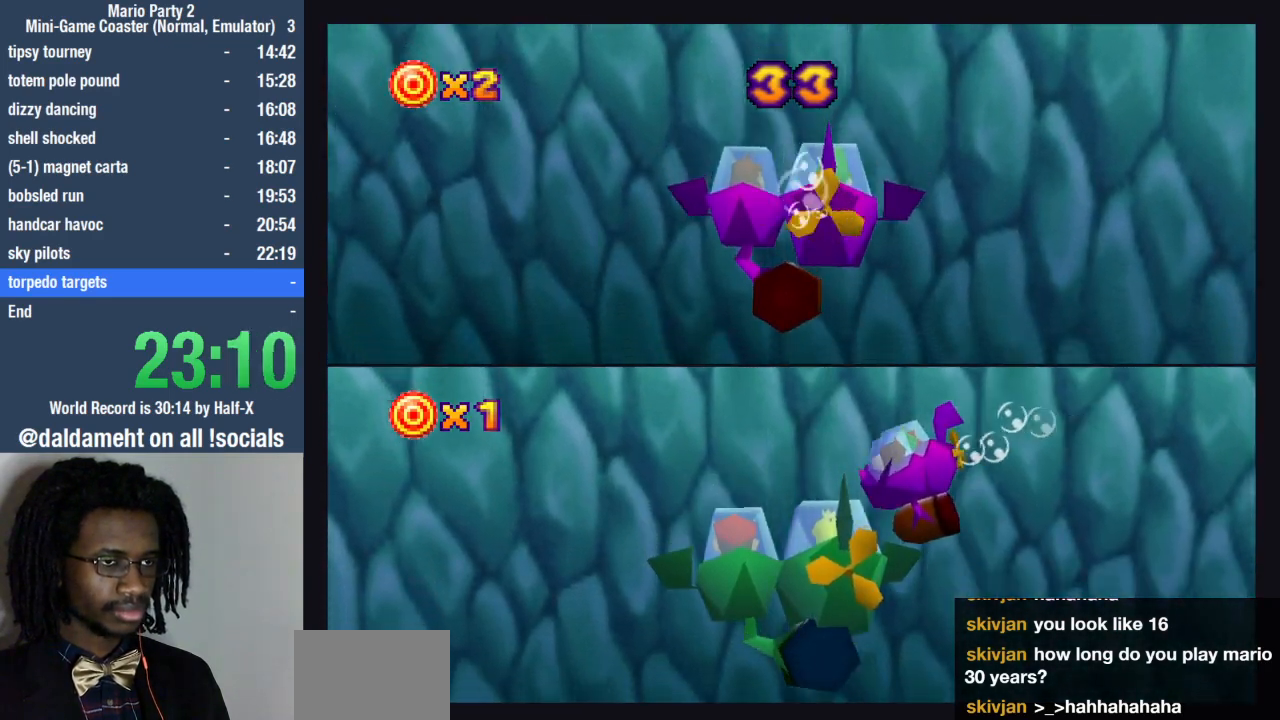
{"dt_ms": 500, "buttons": [], "left_stick": "up", "right_stick": "center", "events": []}
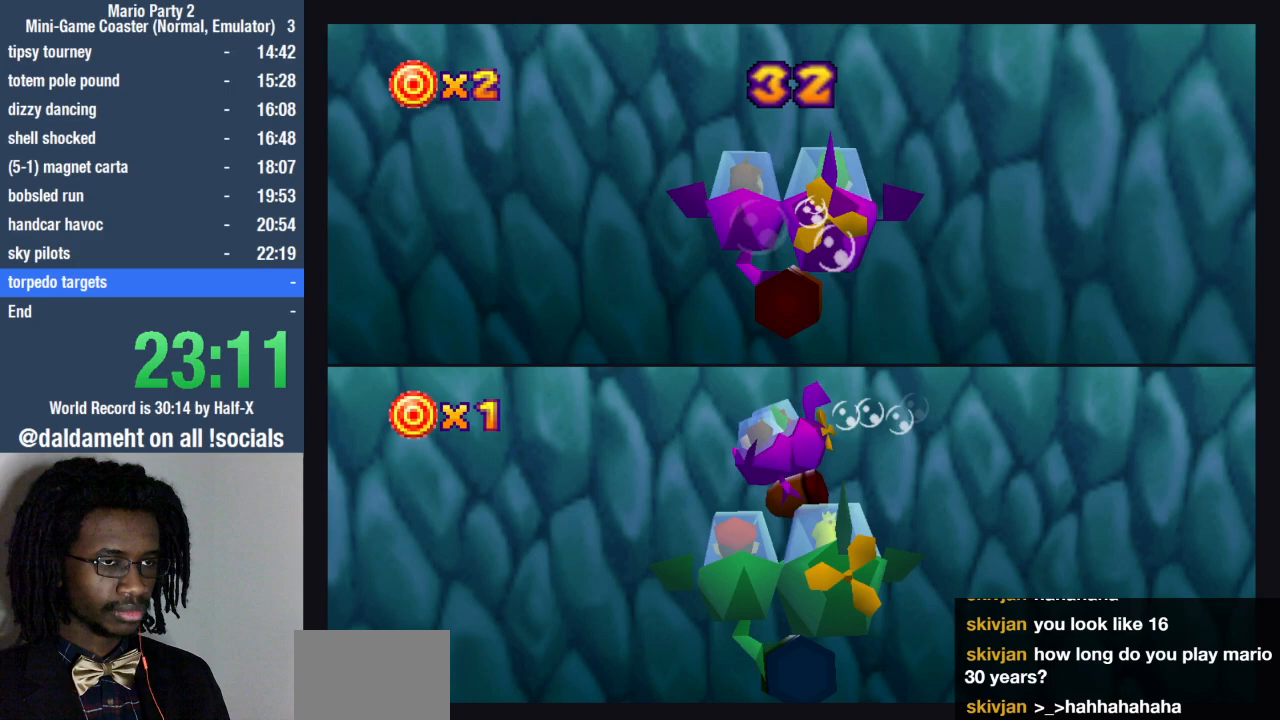
{"dt_ms": 500, "buttons": [], "left_stick": "up", "right_stick": "center", "events": []}
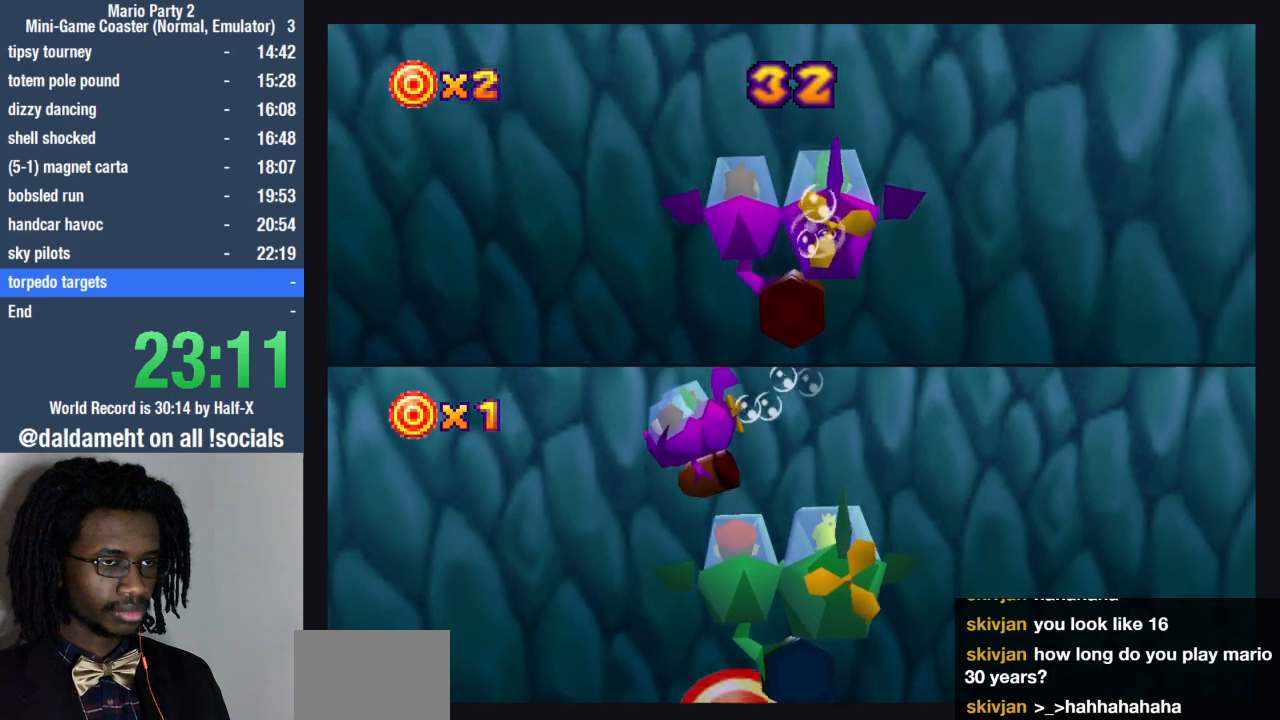
{"dt_ms": 500, "buttons": [], "left_stick": "up", "right_stick": "center", "events": []}
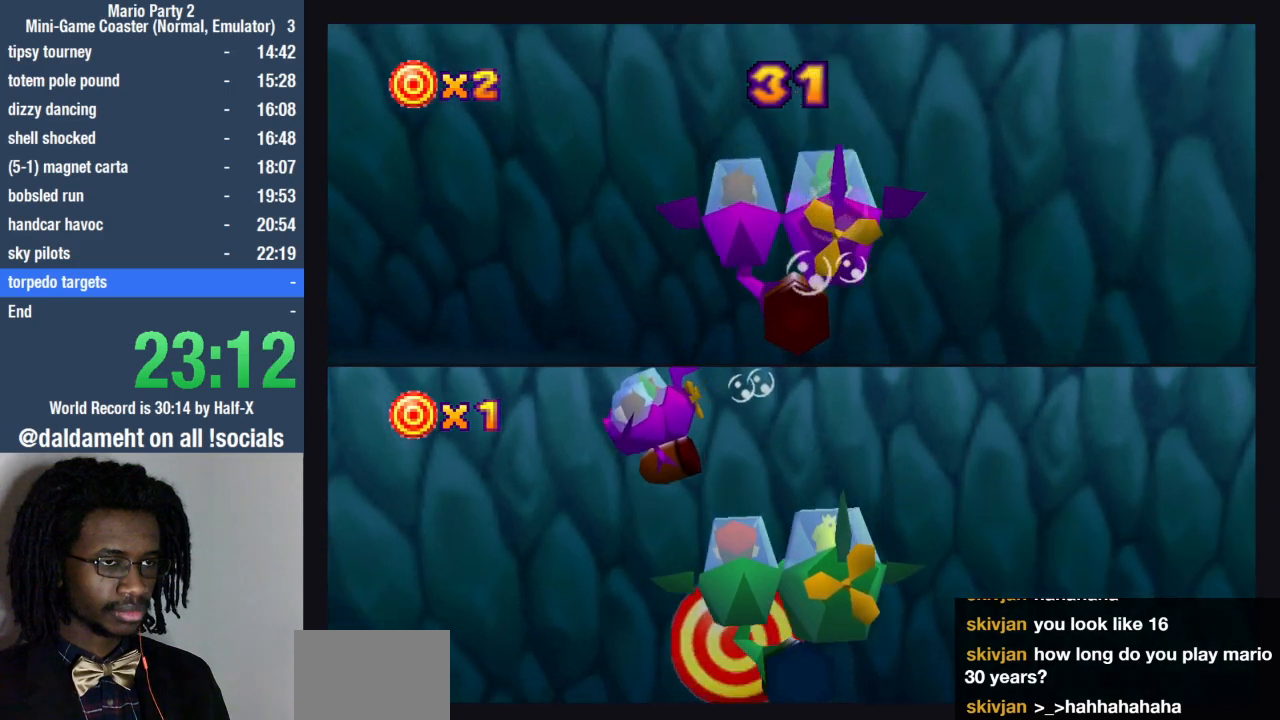
{"dt_ms": 500, "buttons": [], "left_stick": "up", "right_stick": "center", "events": []}
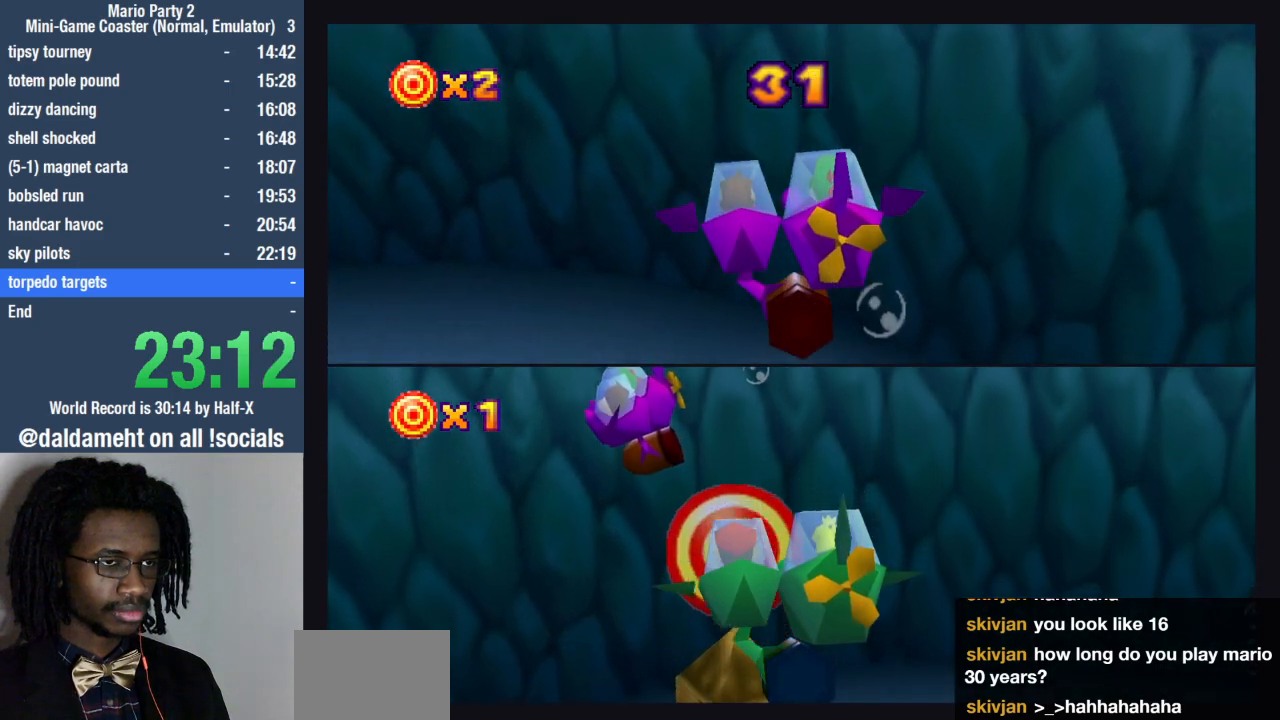
{"dt_ms": 500, "buttons": [], "left_stick": "up", "right_stick": "center", "events": []}
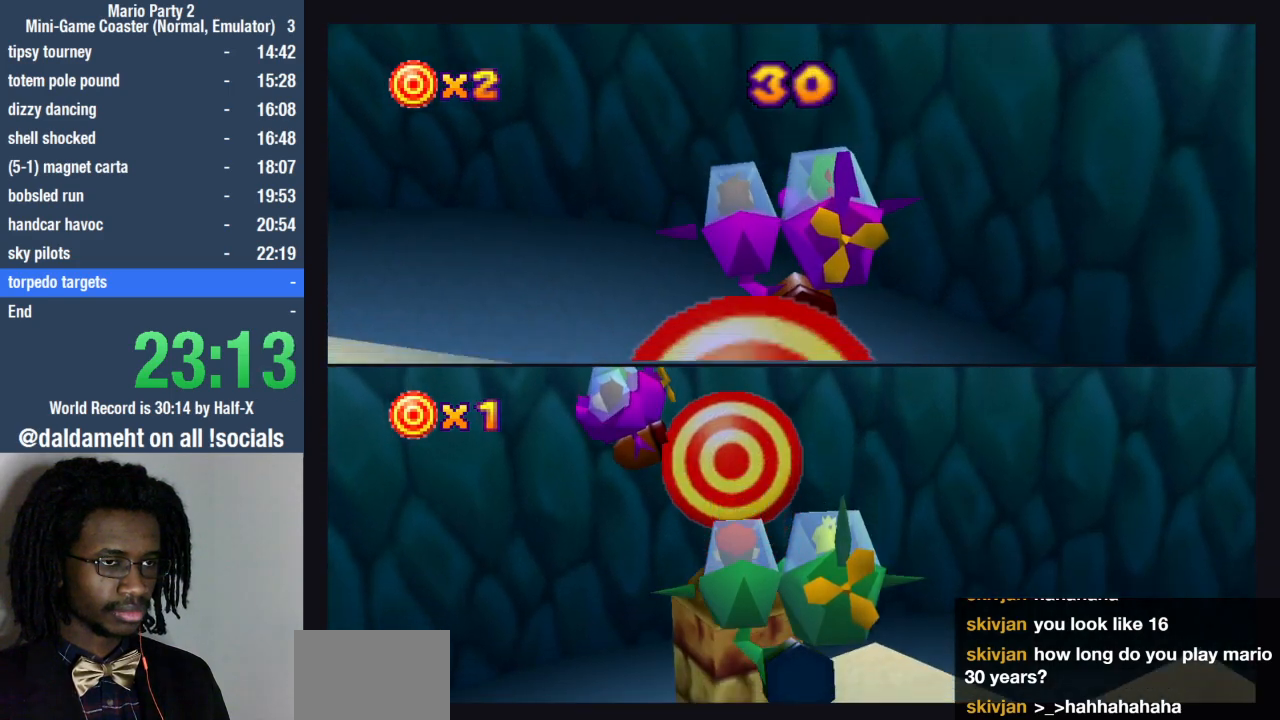
{"dt_ms": 500, "buttons": [], "left_stick": "down-left", "right_stick": "center", "events": [[67, "SQUARE", "down"], [167, "SQUARE", "up"], [267, "left_stick", "down-left"]]}
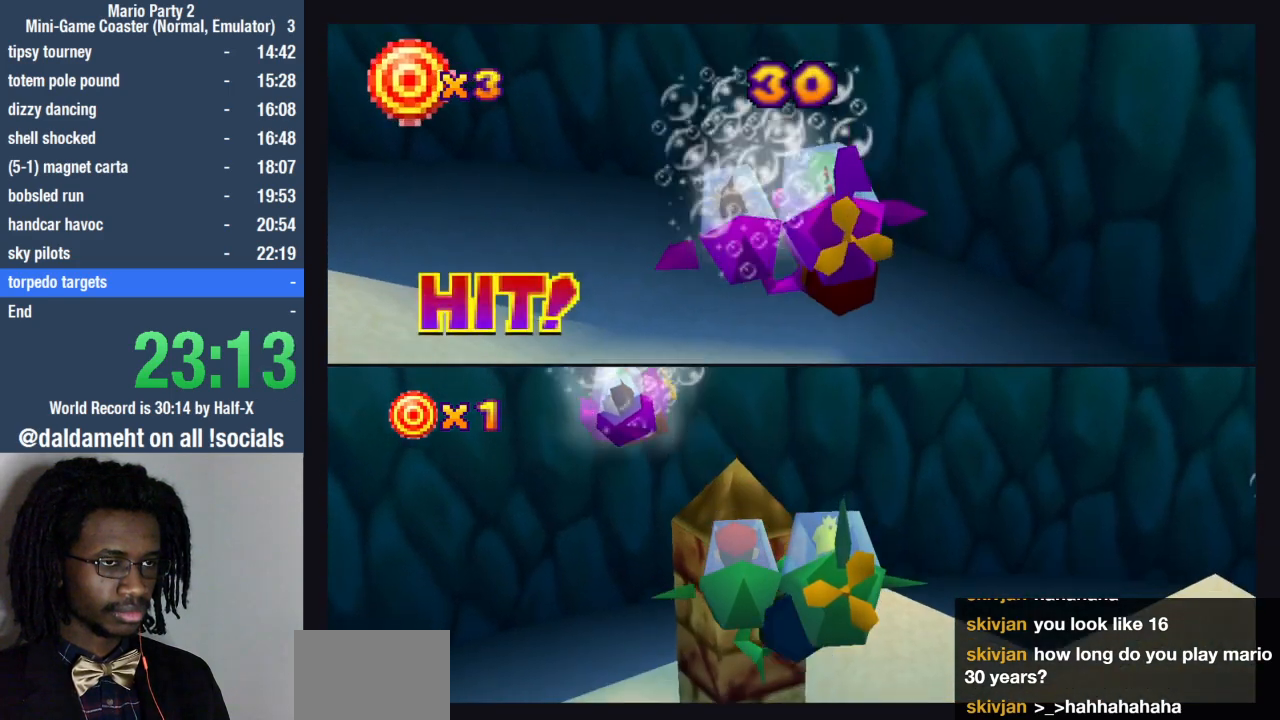
{"dt_ms": 500, "buttons": [], "left_stick": "center", "right_stick": "center", "events": [[233, "left_stick", "center"]]}
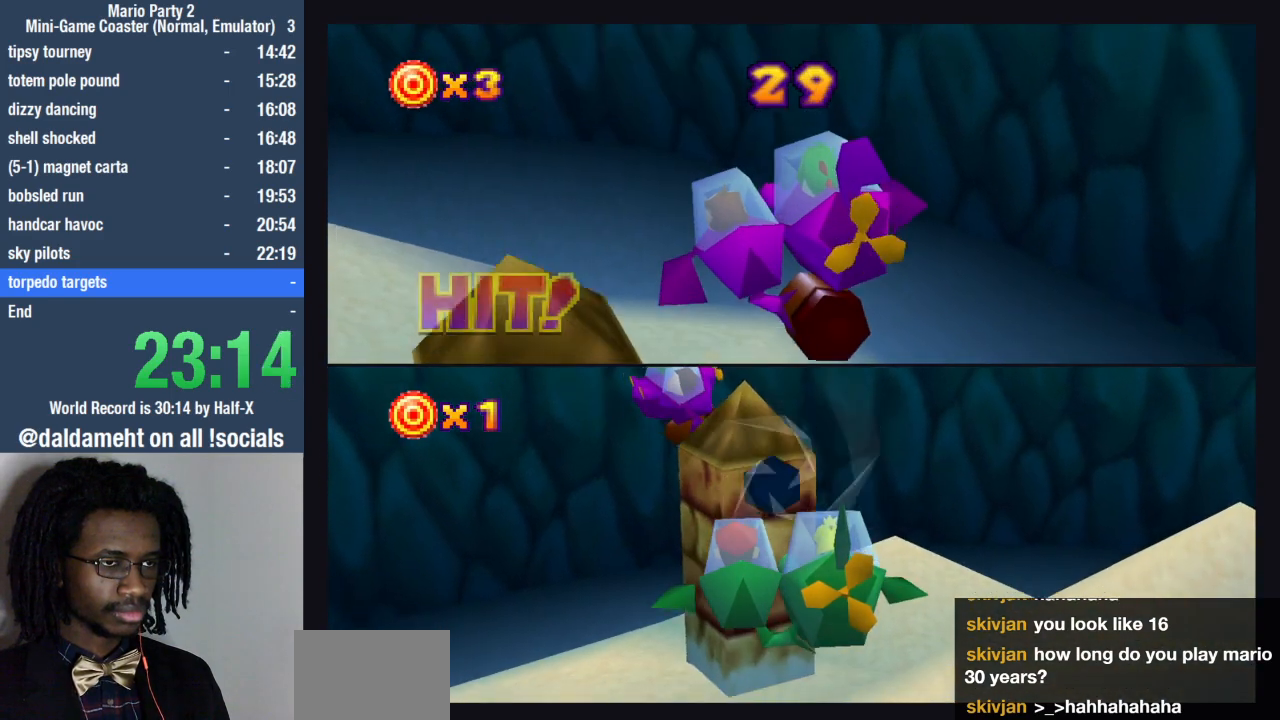
{"dt_ms": 500, "buttons": [], "left_stick": "center", "right_stick": "center", "events": []}
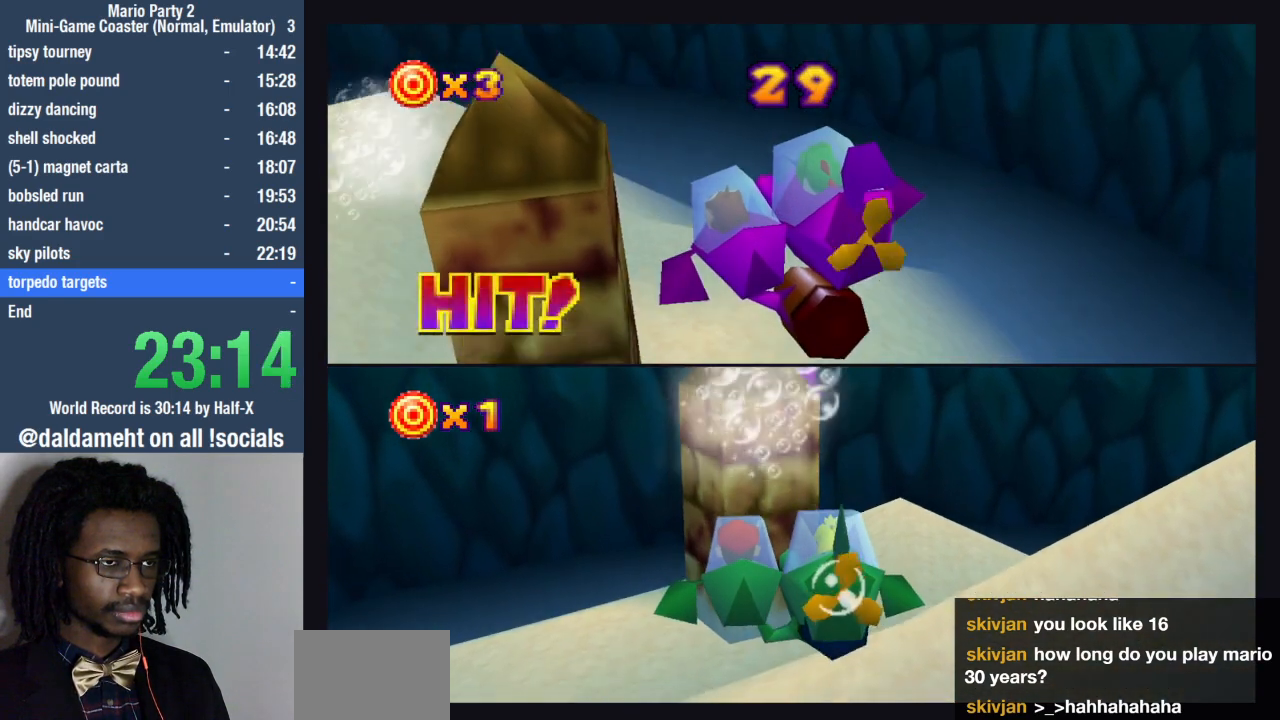
{"dt_ms": 500, "buttons": [], "left_stick": "down", "right_stick": "center", "events": [[467, "left_stick", "down"]]}
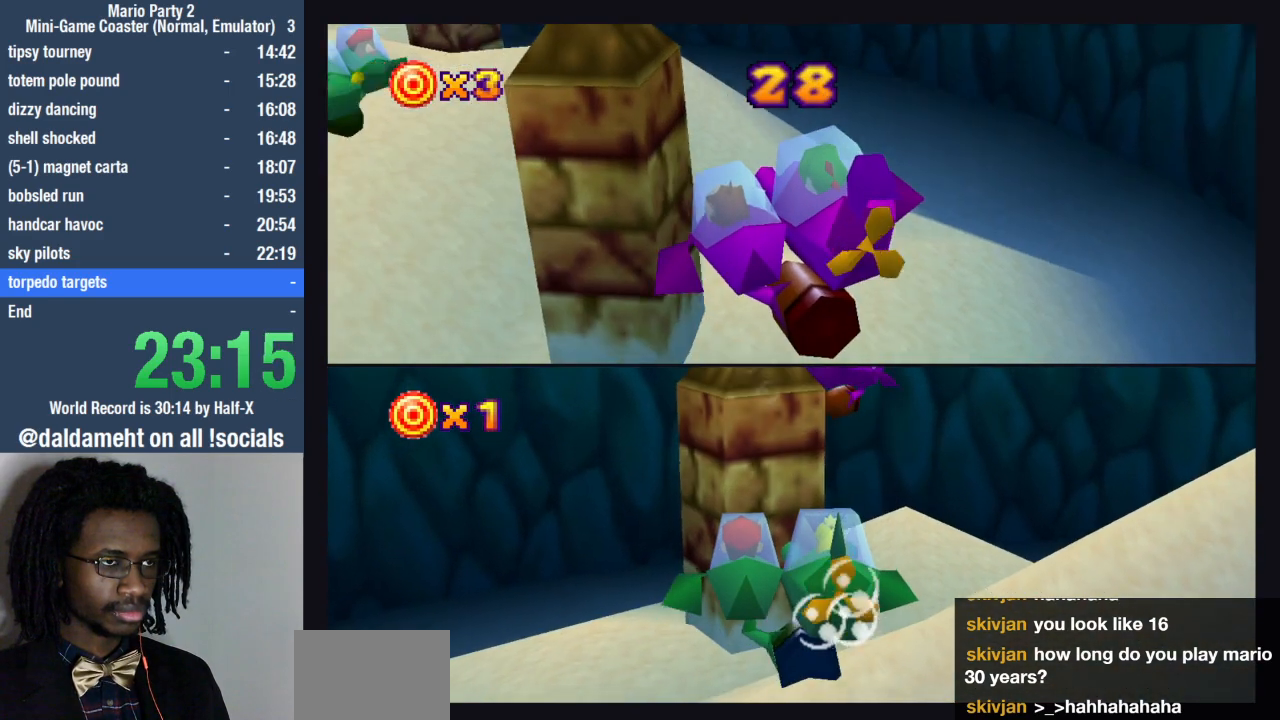
{"dt_ms": 500, "buttons": [], "left_stick": "down", "right_stick": "center", "events": []}
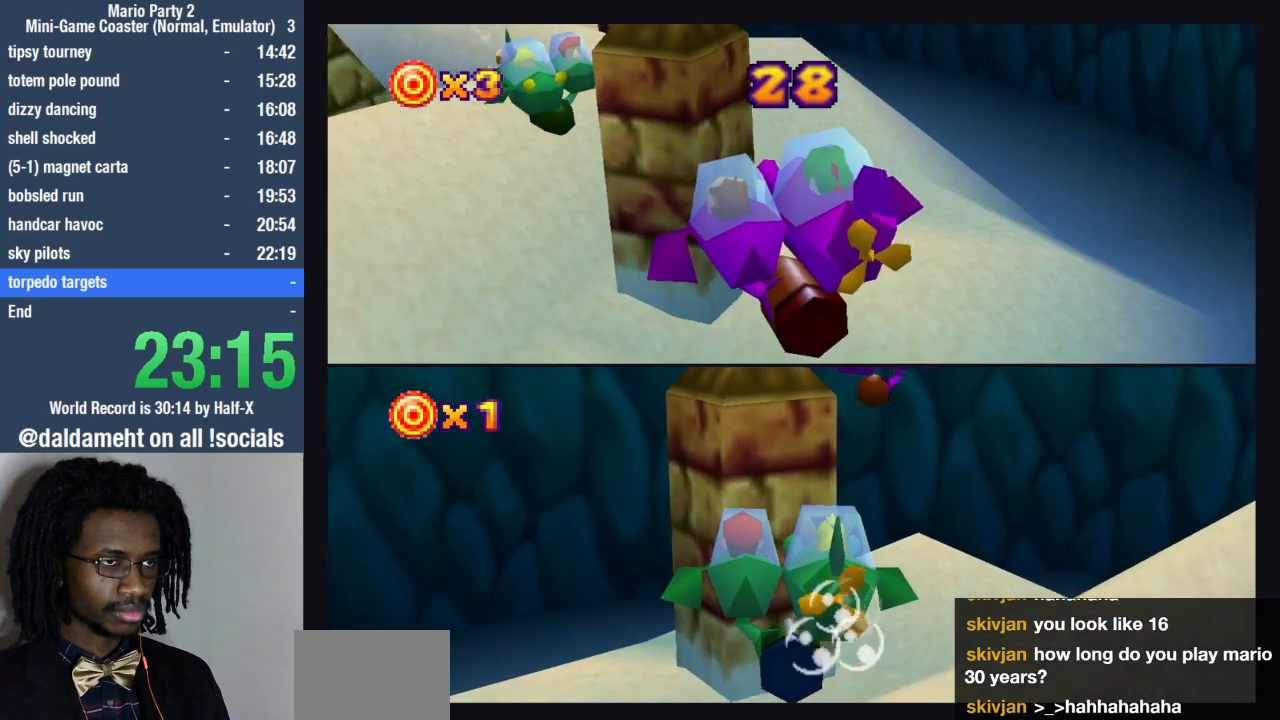
{"dt_ms": 500, "buttons": [], "left_stick": "down", "right_stick": "center", "events": []}
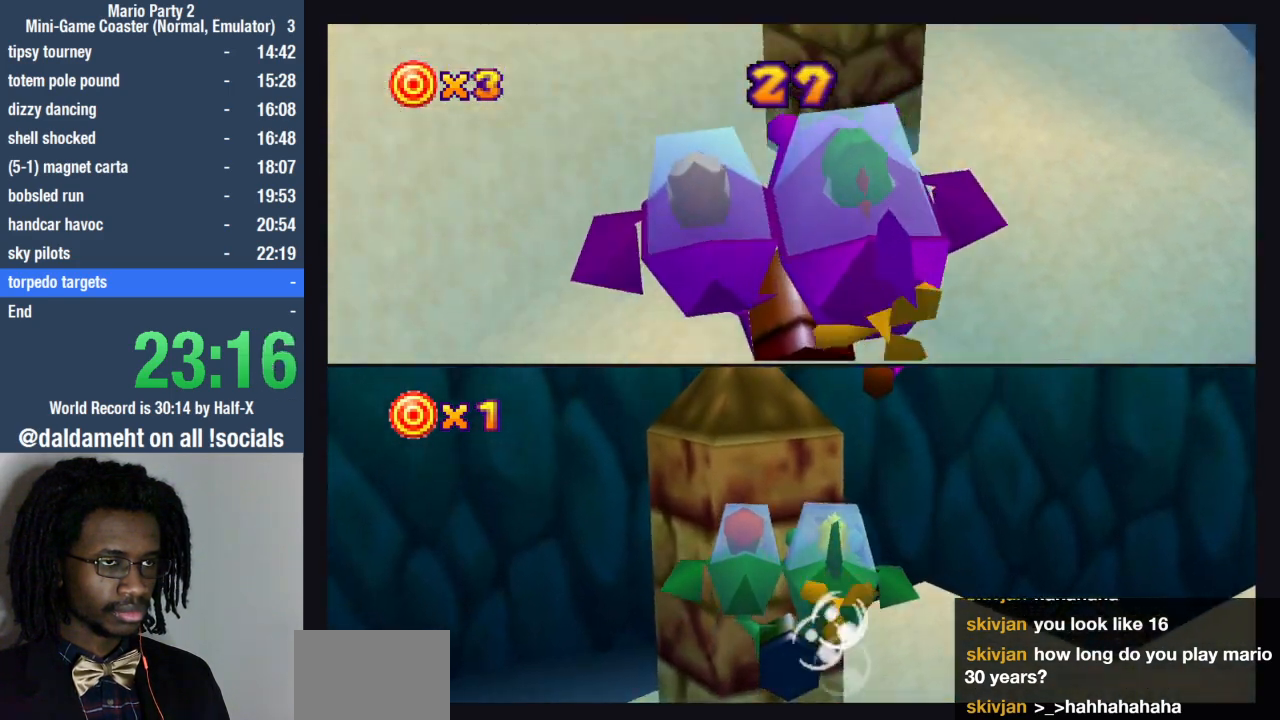
{"dt_ms": 500, "buttons": [], "left_stick": "down", "right_stick": "center", "events": []}
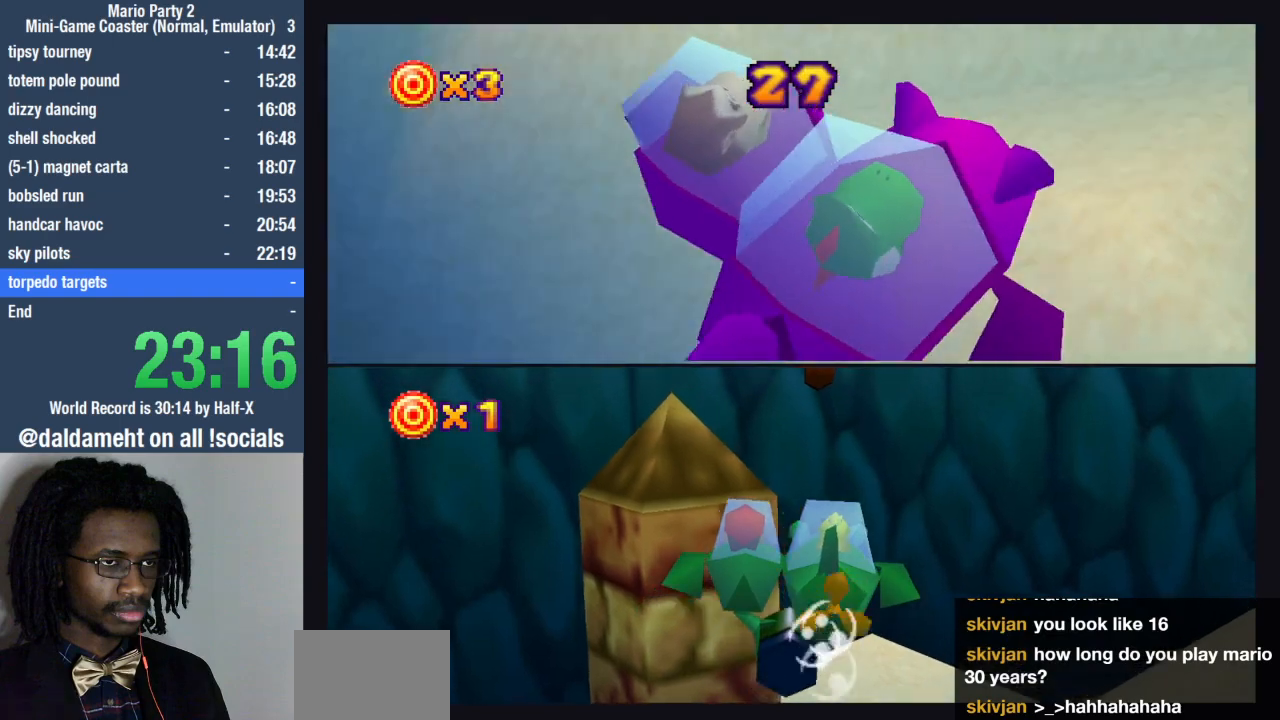
{"dt_ms": 500, "buttons": [], "left_stick": "center", "right_stick": "center", "events": [[100, "left_stick", "center"]]}
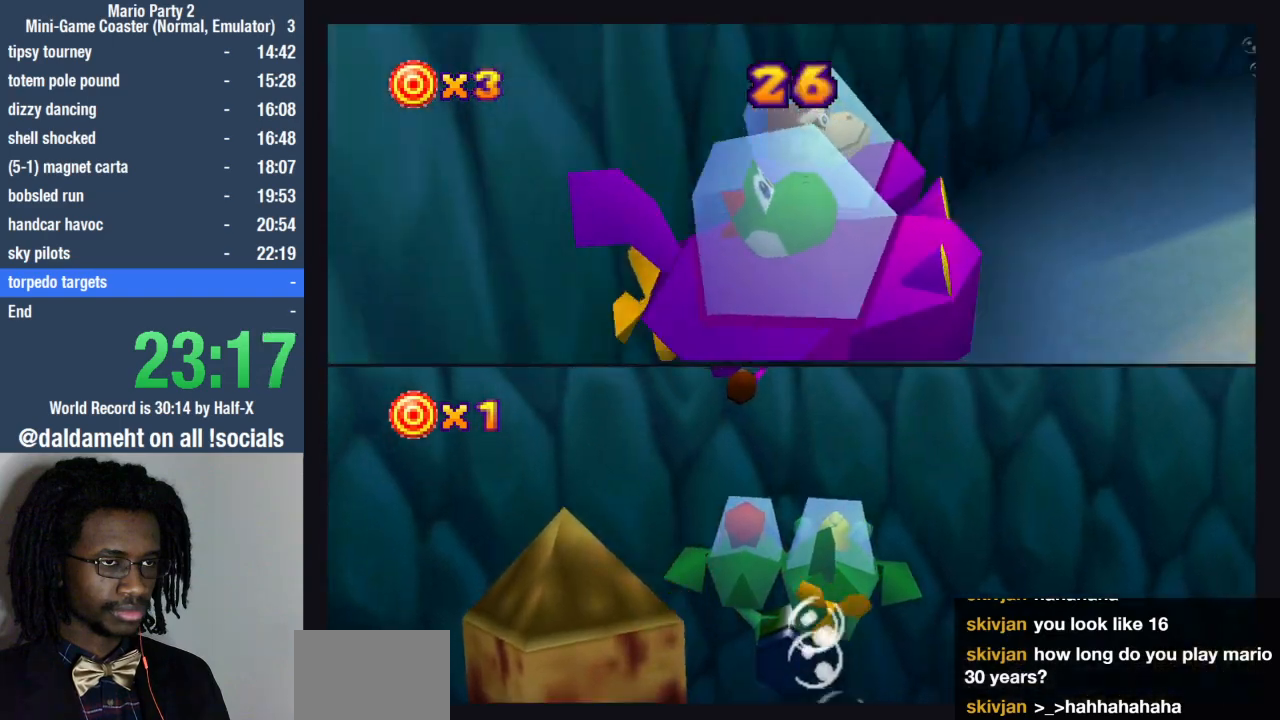
{"dt_ms": 500, "buttons": [], "left_stick": "center", "right_stick": "center", "events": []}
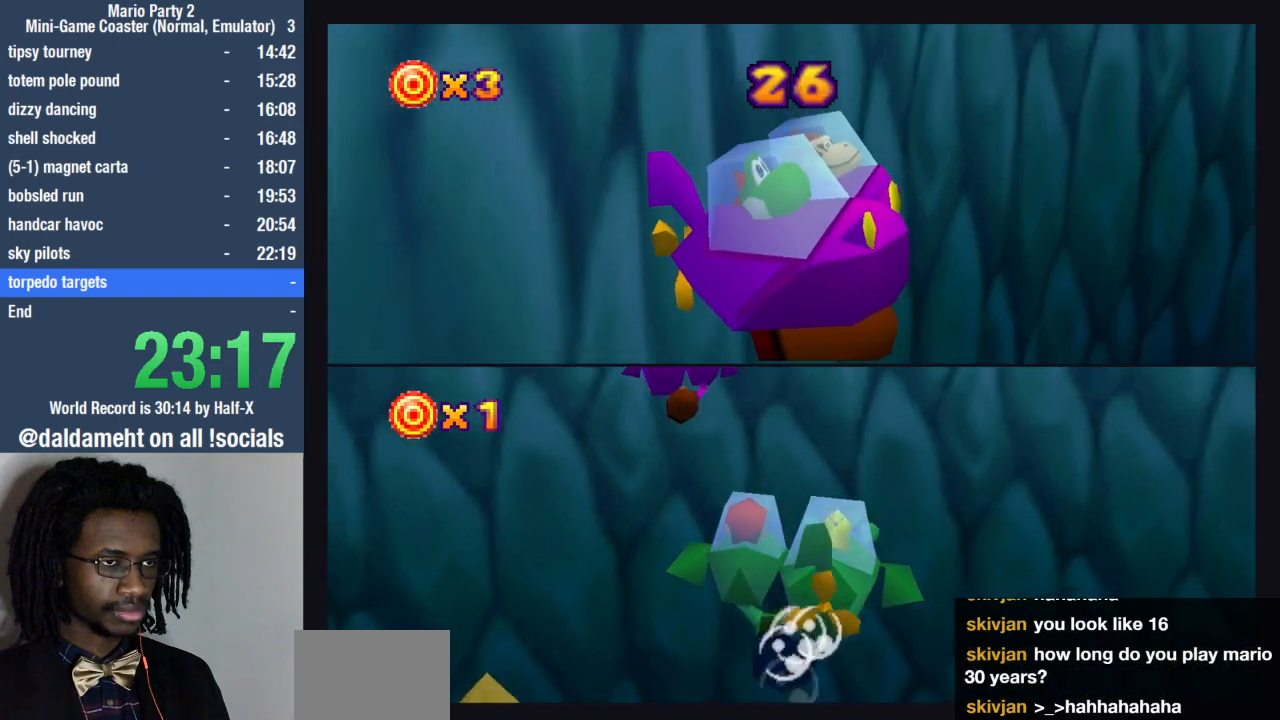
{"dt_ms": 500, "buttons": [], "left_stick": "center", "right_stick": "center", "events": []}